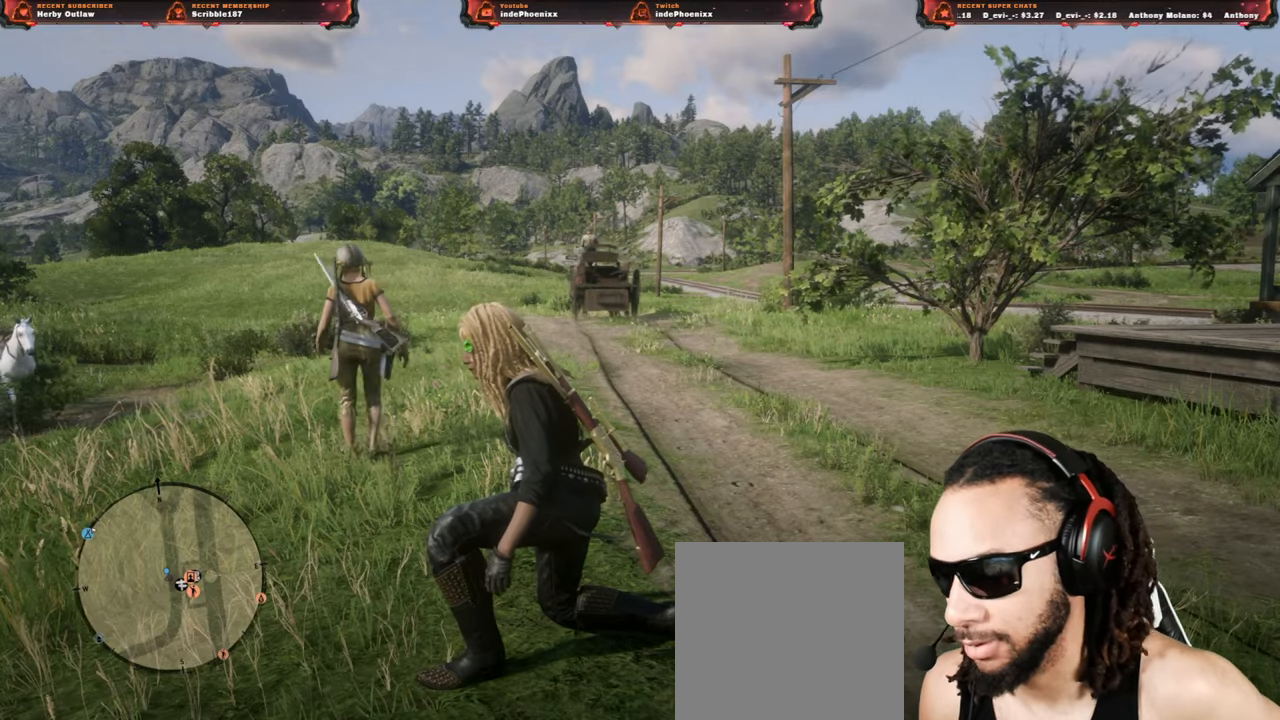
Gameplay with a controller (PlayStation layout); each line is a JSON object with the inputs held at the frame after it. "events" lists button and stick changes between this image and that frame as [ms after this image, input, new state], when the widget could be followed in between.
{"buttons": [], "left_stick": "center", "right_stick": "center", "events": [[100, "right_stick", "left"], [300, "right_stick", "center"]]}
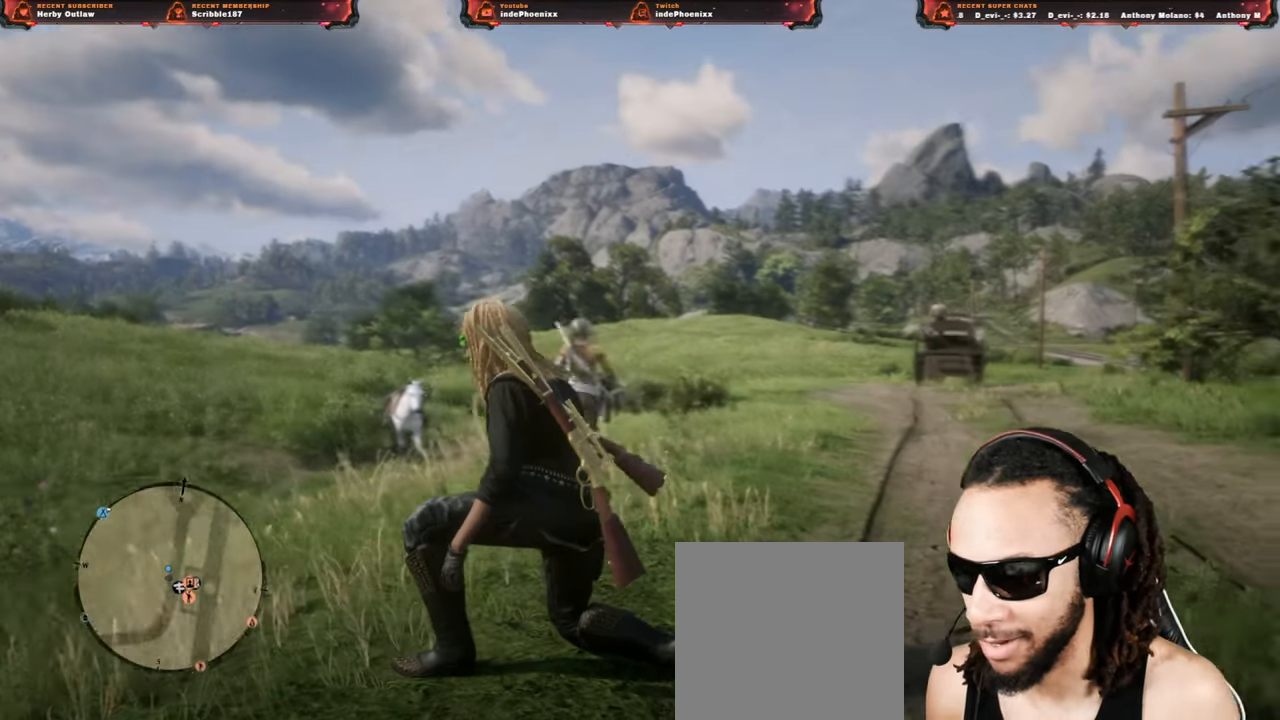
{"buttons": [], "left_stick": "right", "right_stick": "center", "events": [[133, "right_stick", "left"], [200, "L3", "down"], [200, "left_stick", "up-right"], [300, "left_stick", "right"], [317, "L3", "up"], [417, "right_stick", "center"]]}
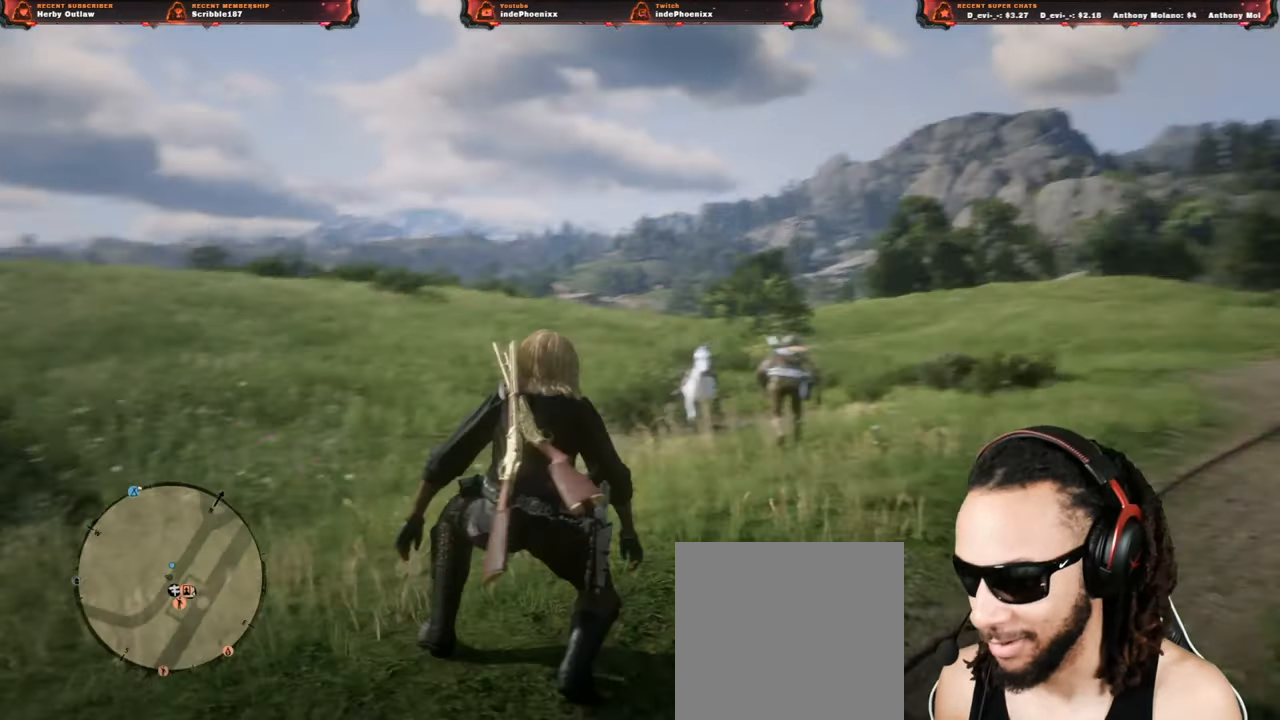
{"buttons": [], "left_stick": "down", "right_stick": "center", "events": [[250, "left_stick", "down-right"], [417, "left_stick", "down"]]}
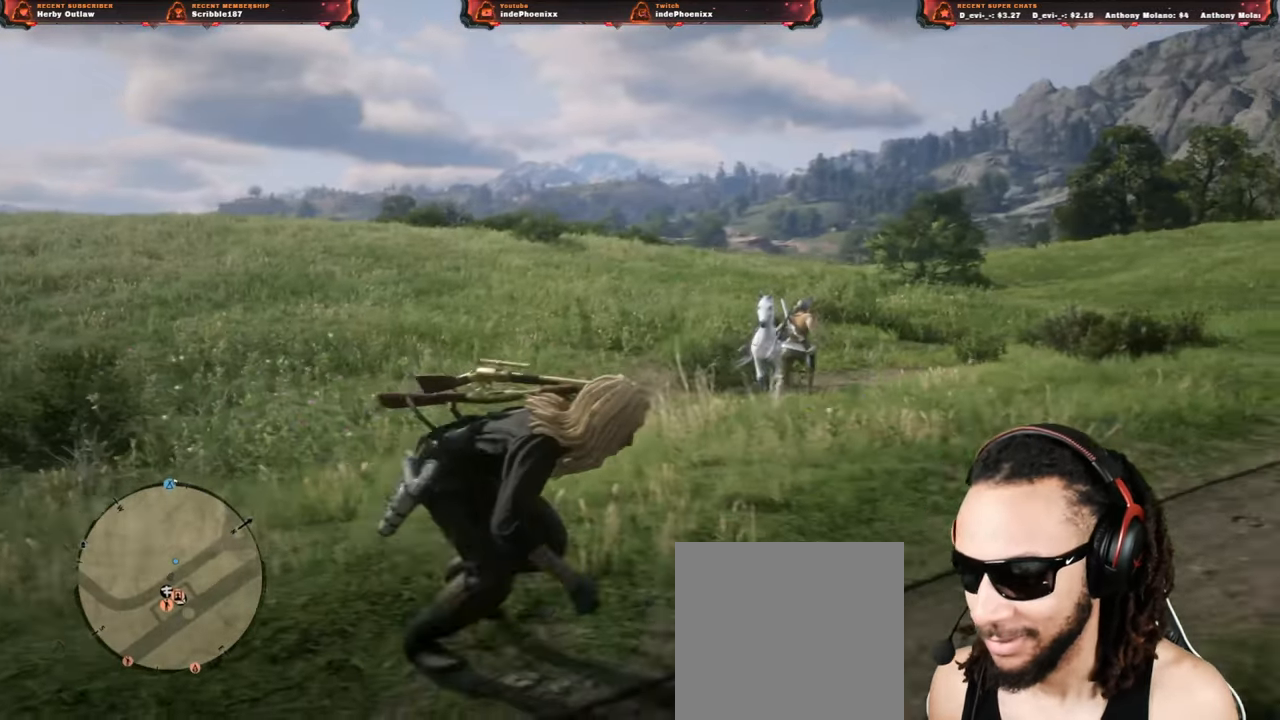
{"buttons": [], "left_stick": "up", "right_stick": "center", "events": [[117, "left_stick", "up-left"], [283, "left_stick", "up"], [350, "CROSS", "down"], [450, "CROSS", "up"]]}
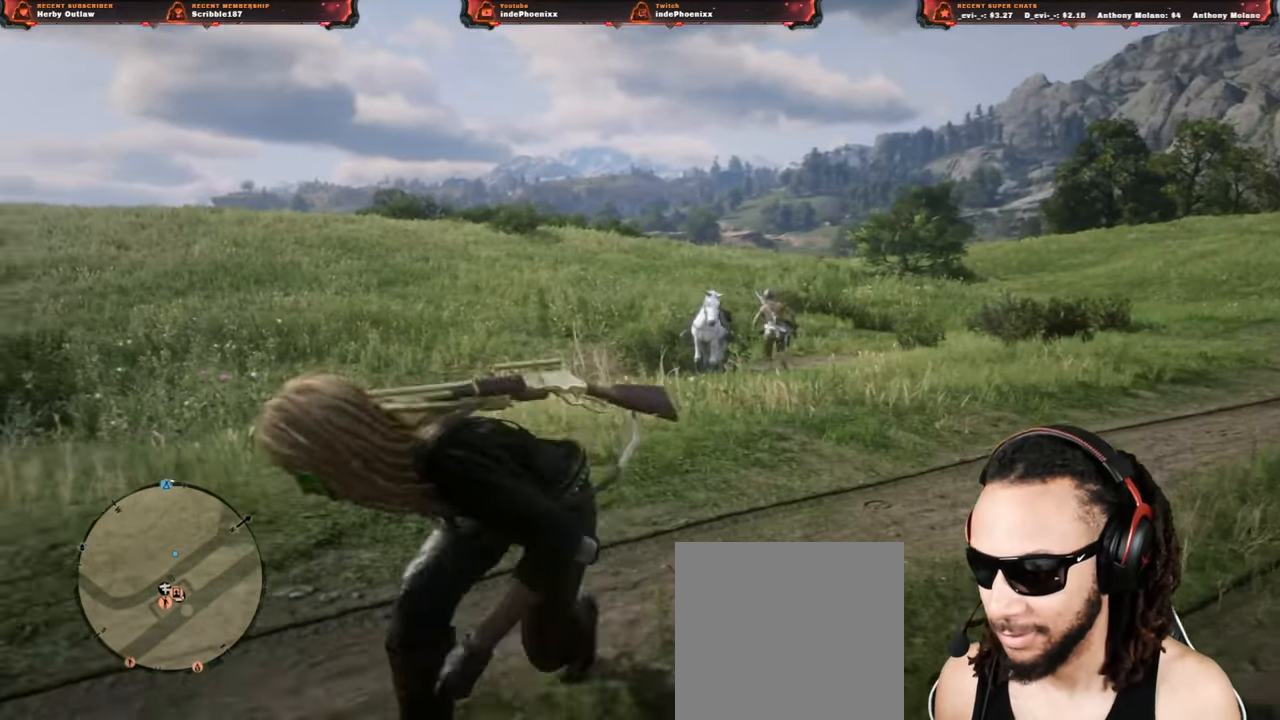
{"buttons": [], "left_stick": "up", "right_stick": "center", "events": [[117, "SQUARE", "down"], [183, "SQUARE", "up"]]}
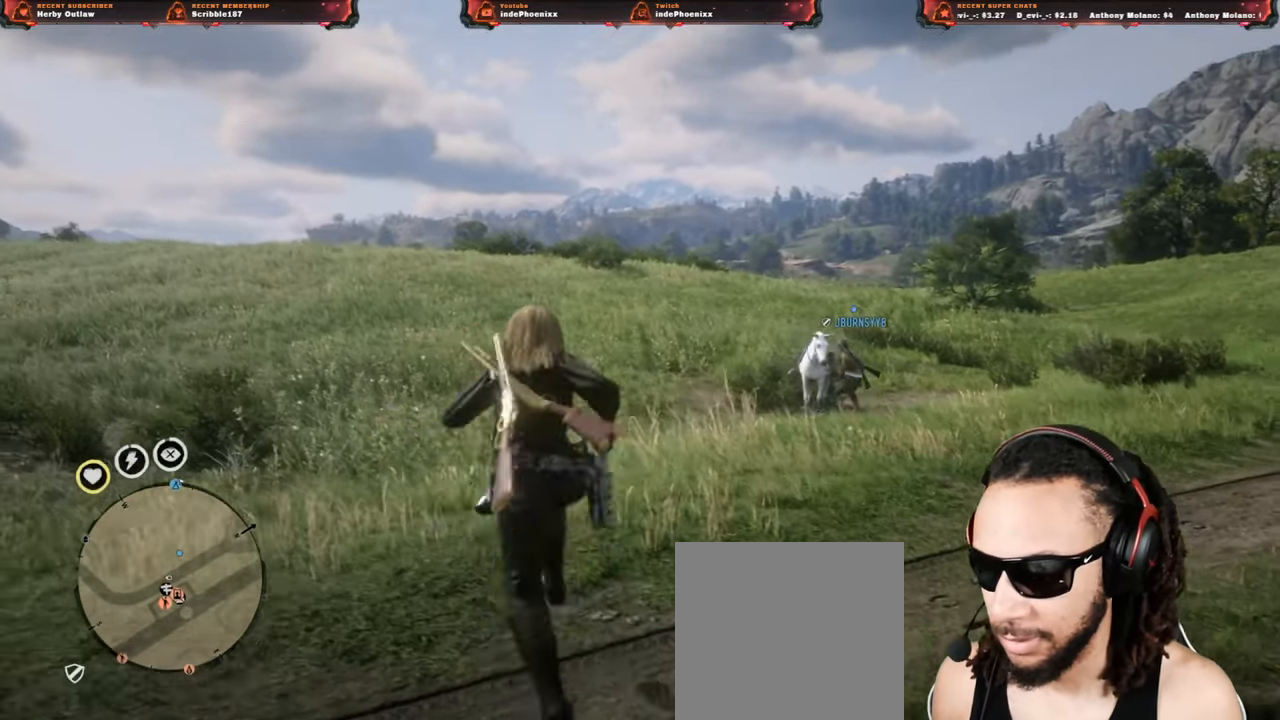
{"buttons": [], "left_stick": "left", "right_stick": "right", "events": [[150, "right_stick", "right"], [250, "right_stick", "center"], [317, "left_stick", "up-left"], [317, "right_stick", "right"], [483, "left_stick", "left"]]}
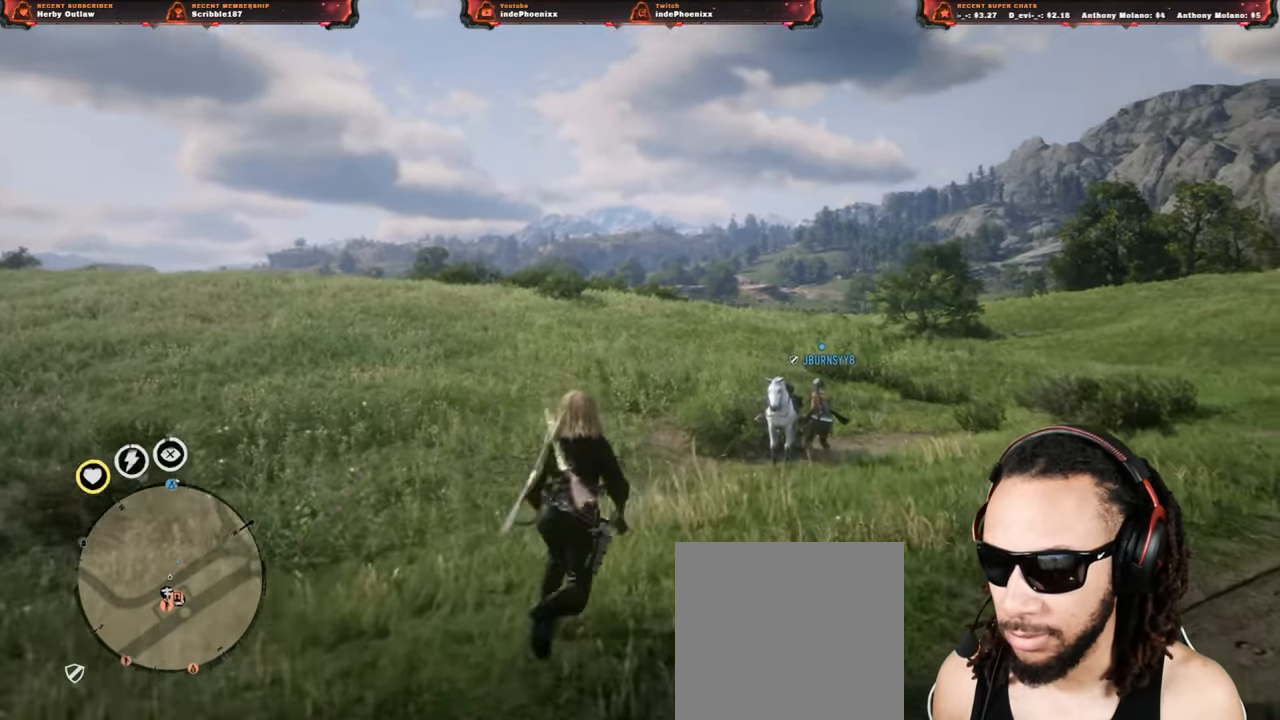
{"buttons": ["CROSS"], "left_stick": "left", "right_stick": "center", "events": [[150, "right_stick", "down-right"], [283, "right_stick", "center"], [450, "CROSS", "down"]]}
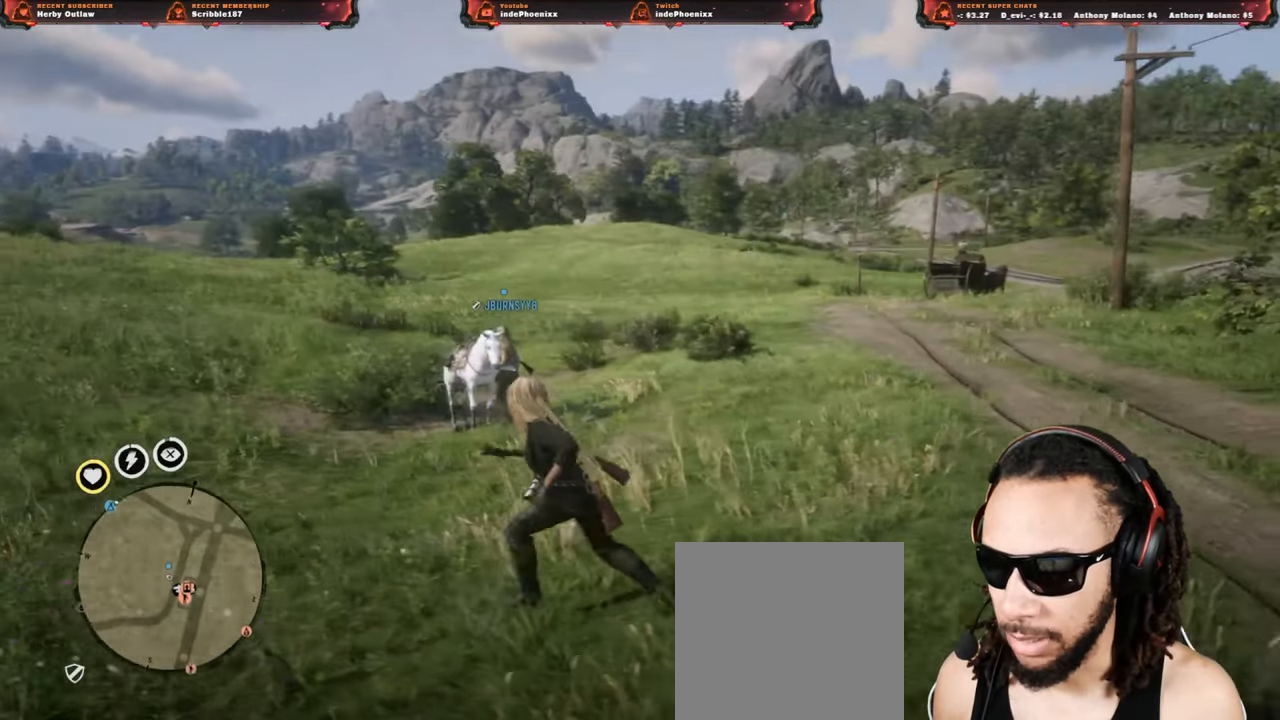
{"buttons": [], "left_stick": "down", "right_stick": "center", "events": [[67, "CROSS", "up"], [250, "left_stick", "down"]]}
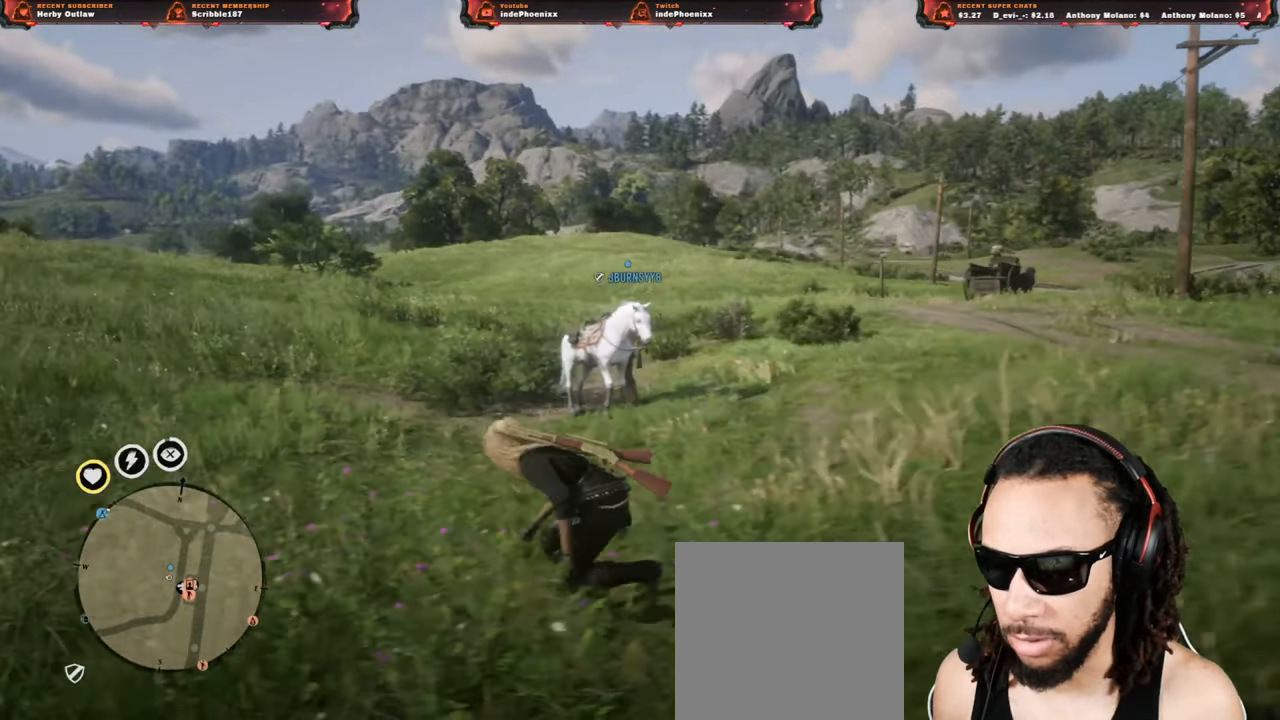
{"buttons": [], "left_stick": "down", "right_stick": "center", "events": []}
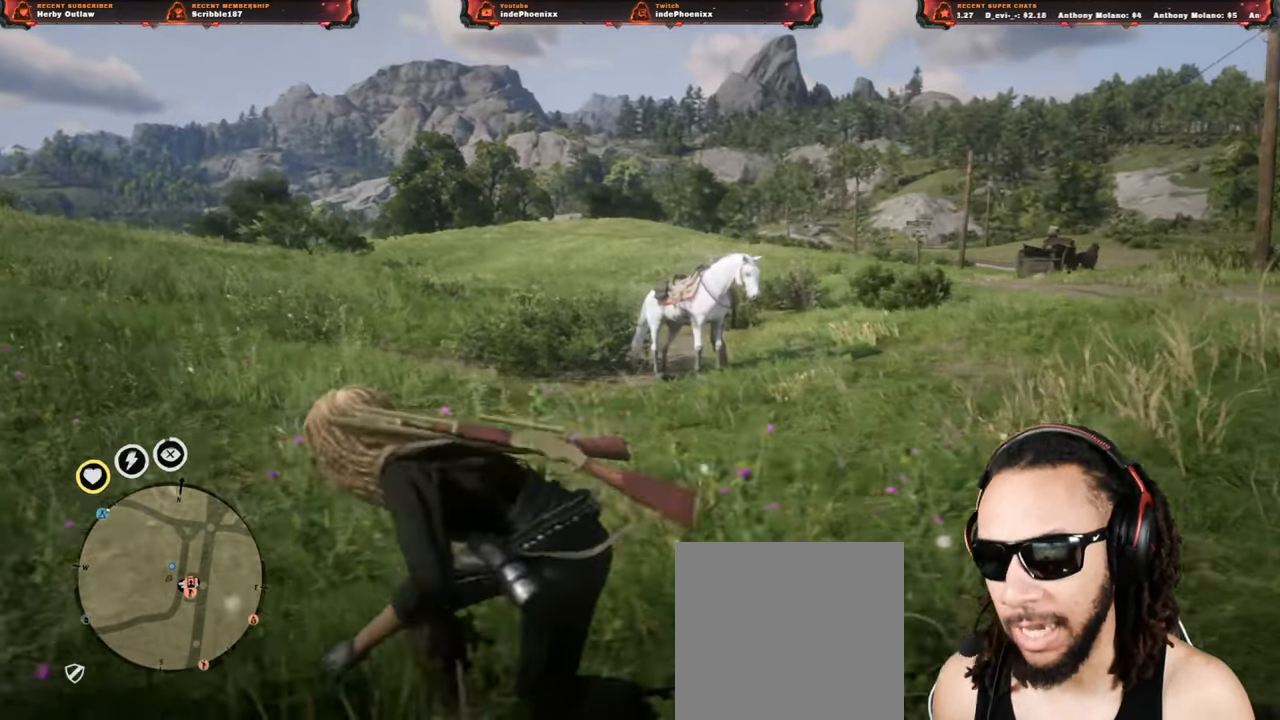
{"buttons": [], "left_stick": "center", "right_stick": "center", "events": [[500, "left_stick", "center"]]}
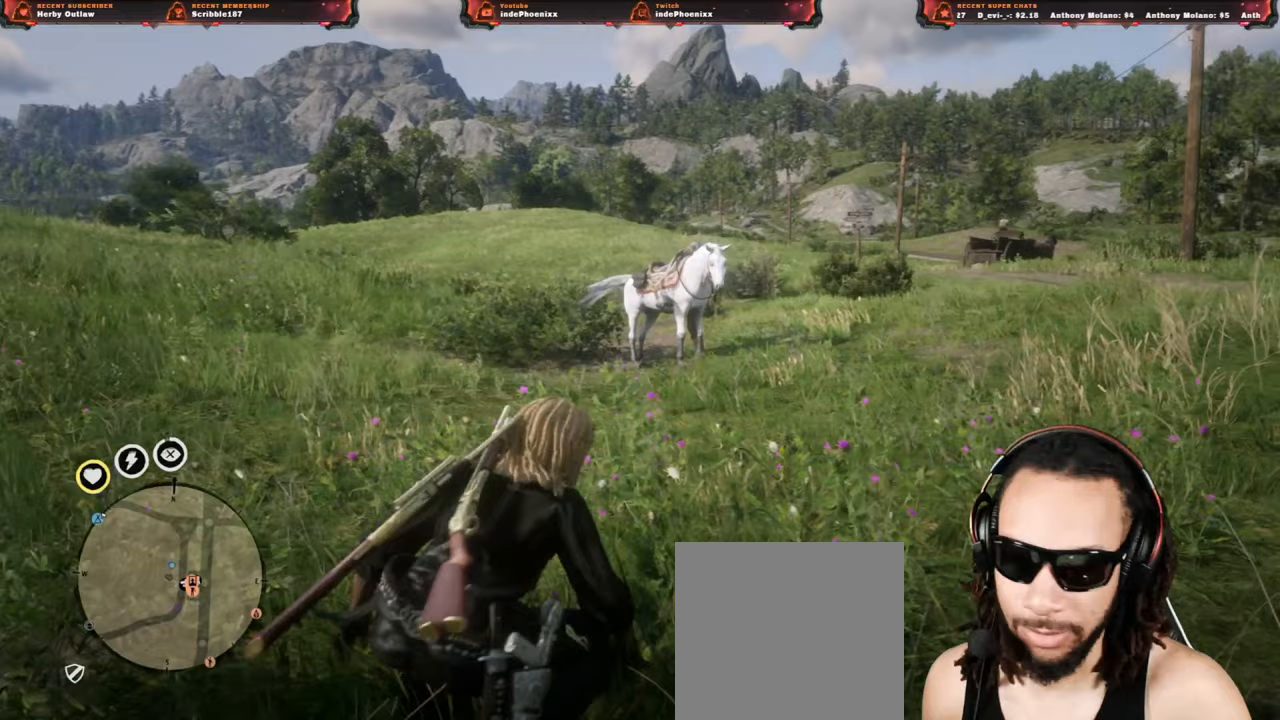
{"buttons": [], "left_stick": "center", "right_stick": "center", "events": []}
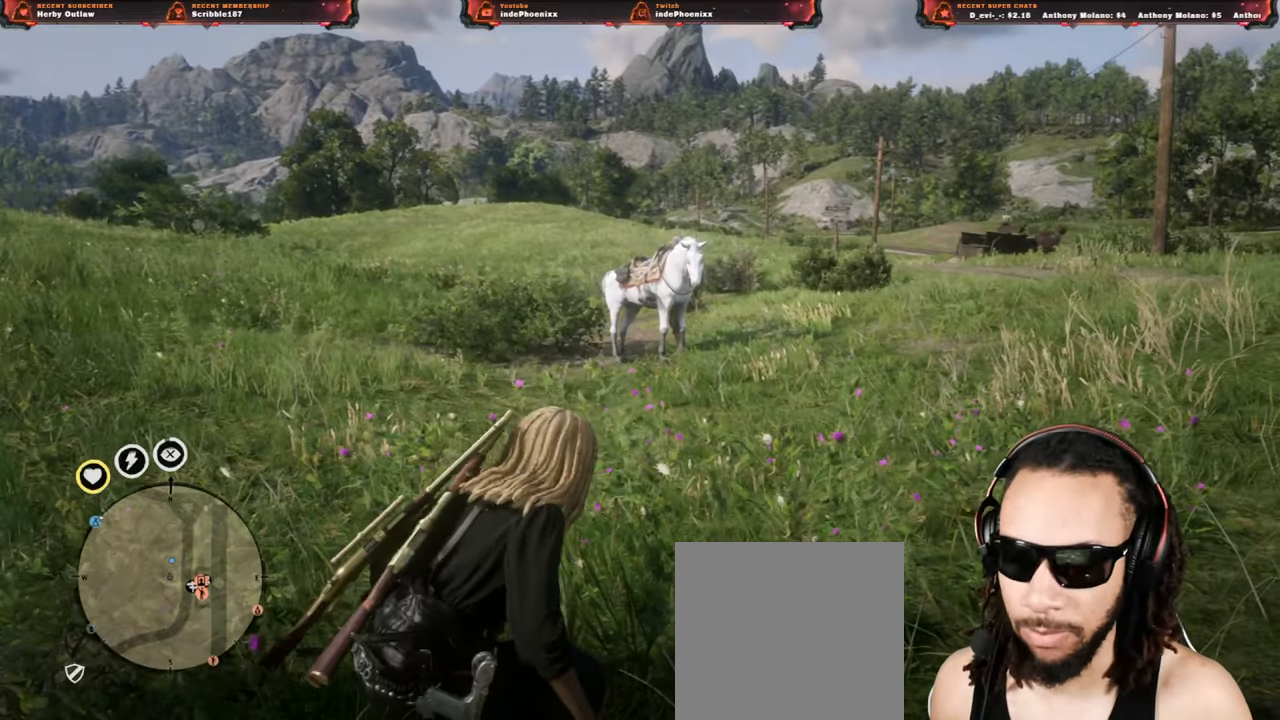
{"buttons": ["L3"], "left_stick": "right", "right_stick": "center", "events": [[50, "left_stick", "right"], [417, "L3", "down"]]}
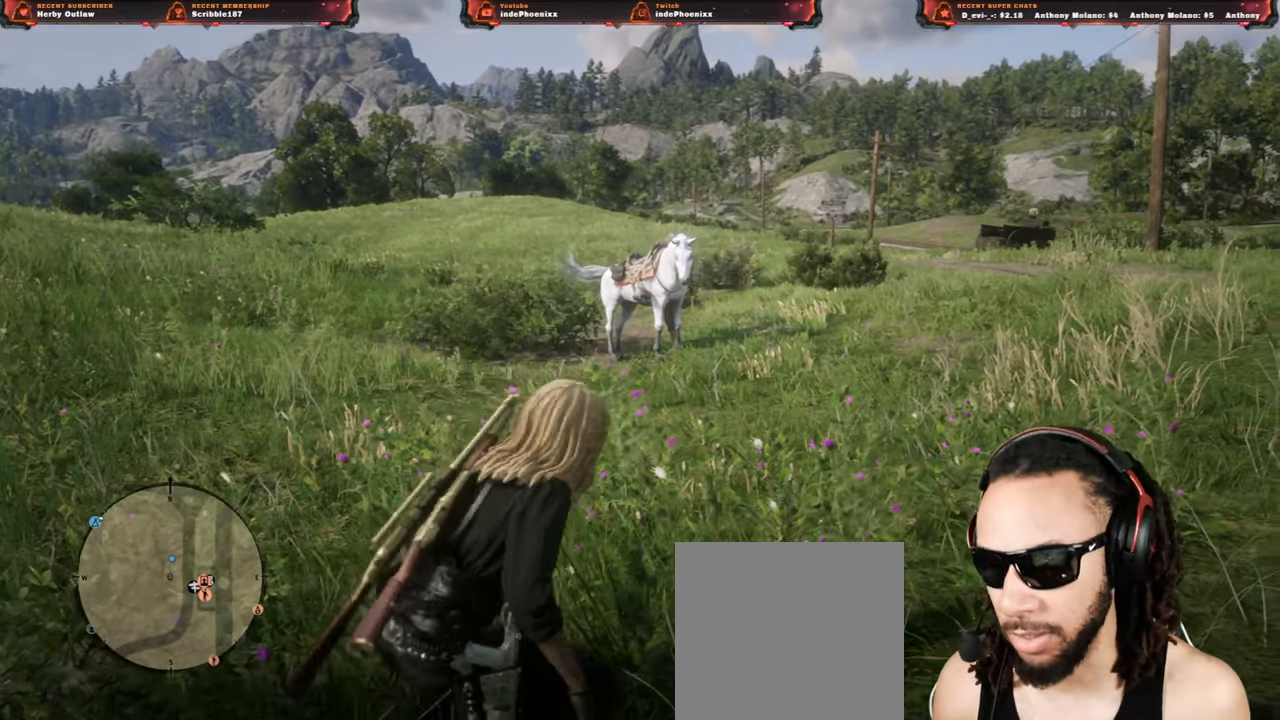
{"buttons": [], "left_stick": "right", "right_stick": "center", "events": [[33, "L3", "up"]]}
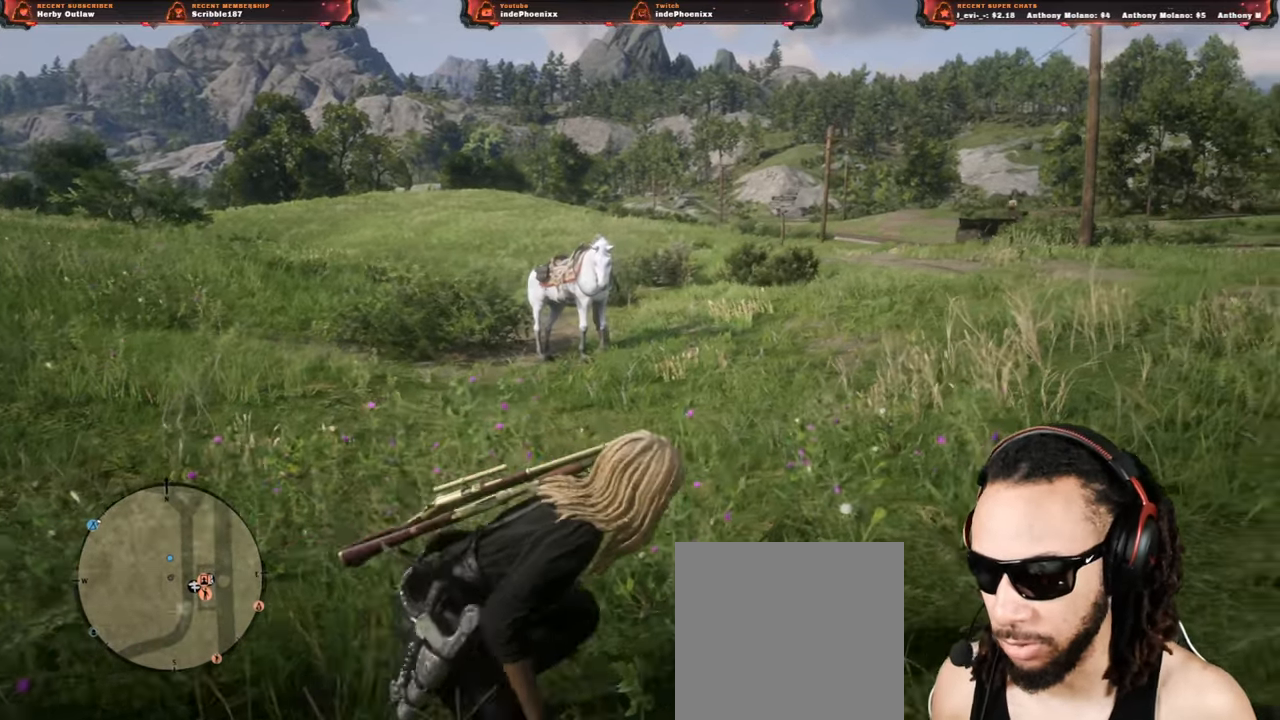
{"buttons": [], "left_stick": "up-right", "right_stick": "center", "events": [[50, "left_stick", "up-right"]]}
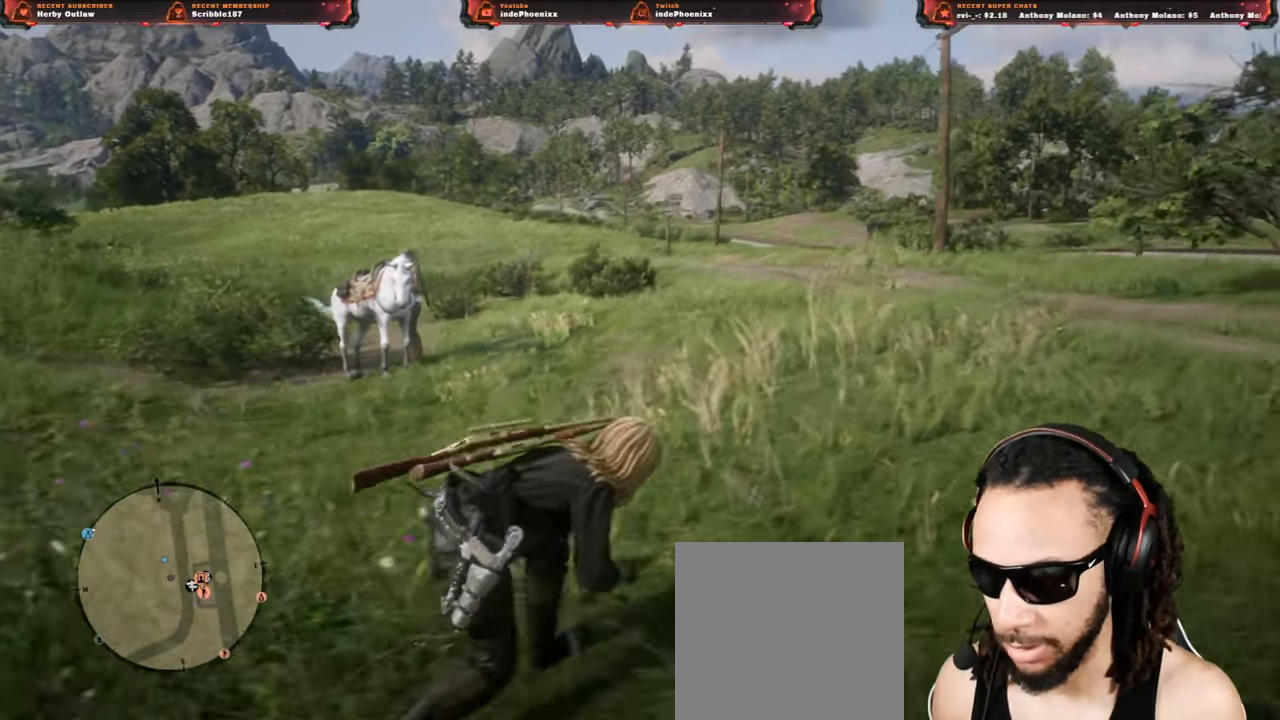
{"buttons": [], "left_stick": "up-right", "right_stick": "center", "events": [[250, "CROSS", "down"], [333, "CROSS", "up"]]}
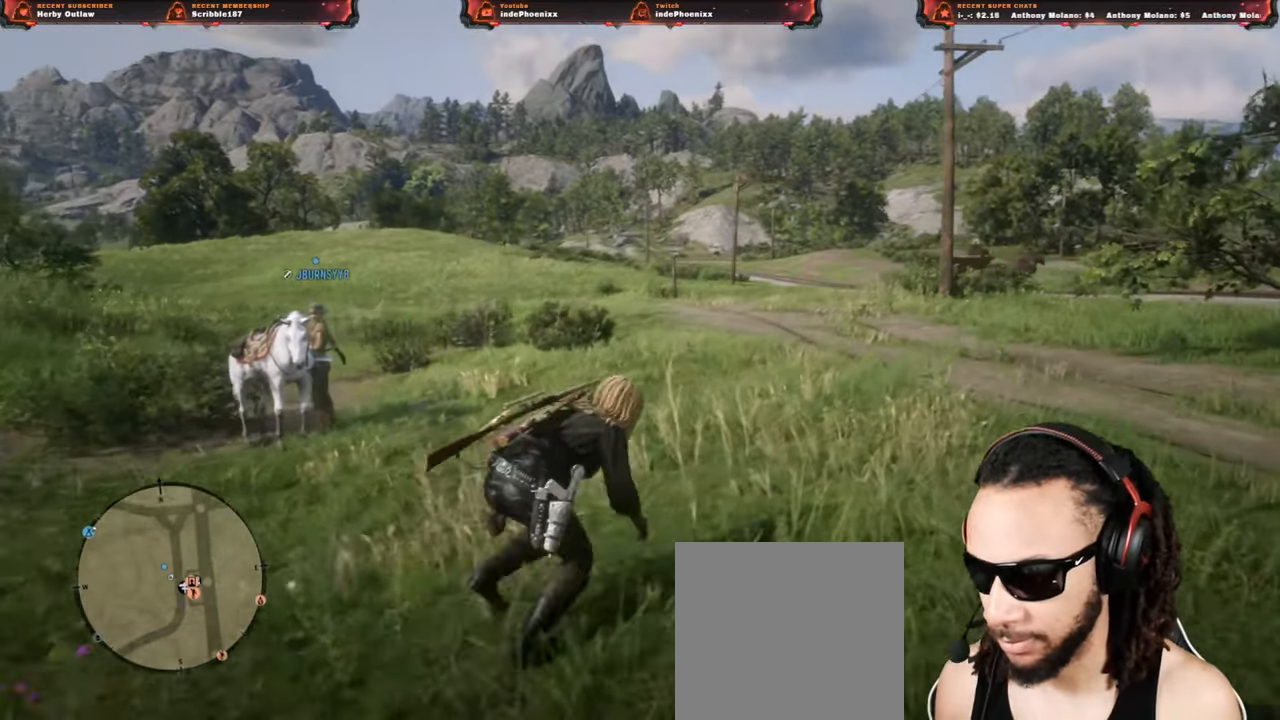
{"buttons": [], "left_stick": "up-right", "right_stick": "center", "events": [[183, "right_stick", "left"], [383, "right_stick", "center"]]}
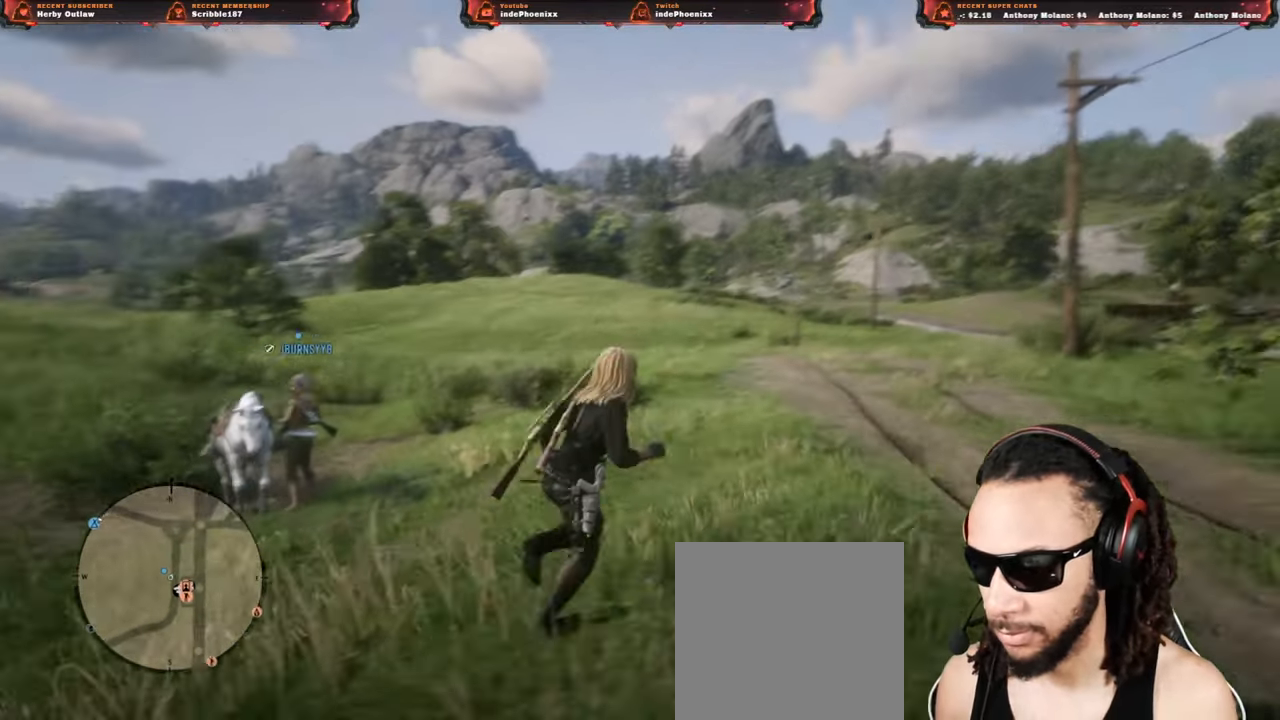
{"buttons": [], "left_stick": "up-right", "right_stick": "center", "events": []}
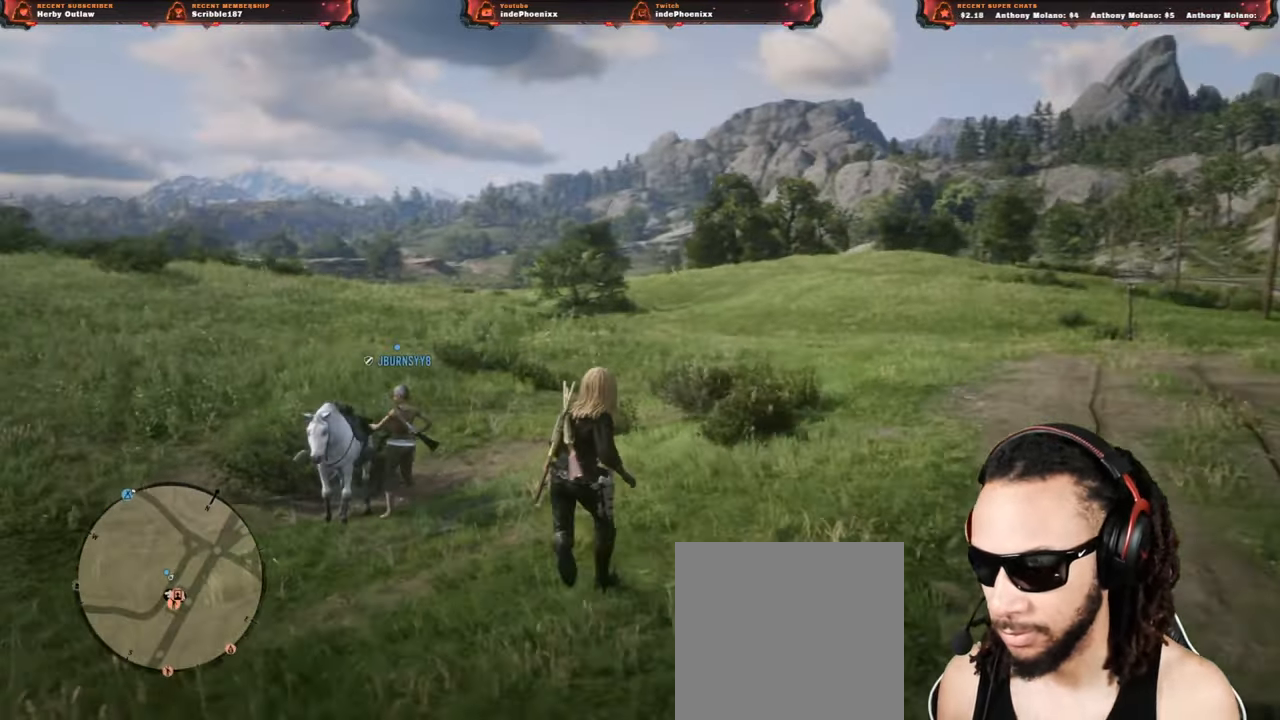
{"buttons": [], "left_stick": "down-left", "right_stick": "center", "events": [[50, "left_stick", "down-left"]]}
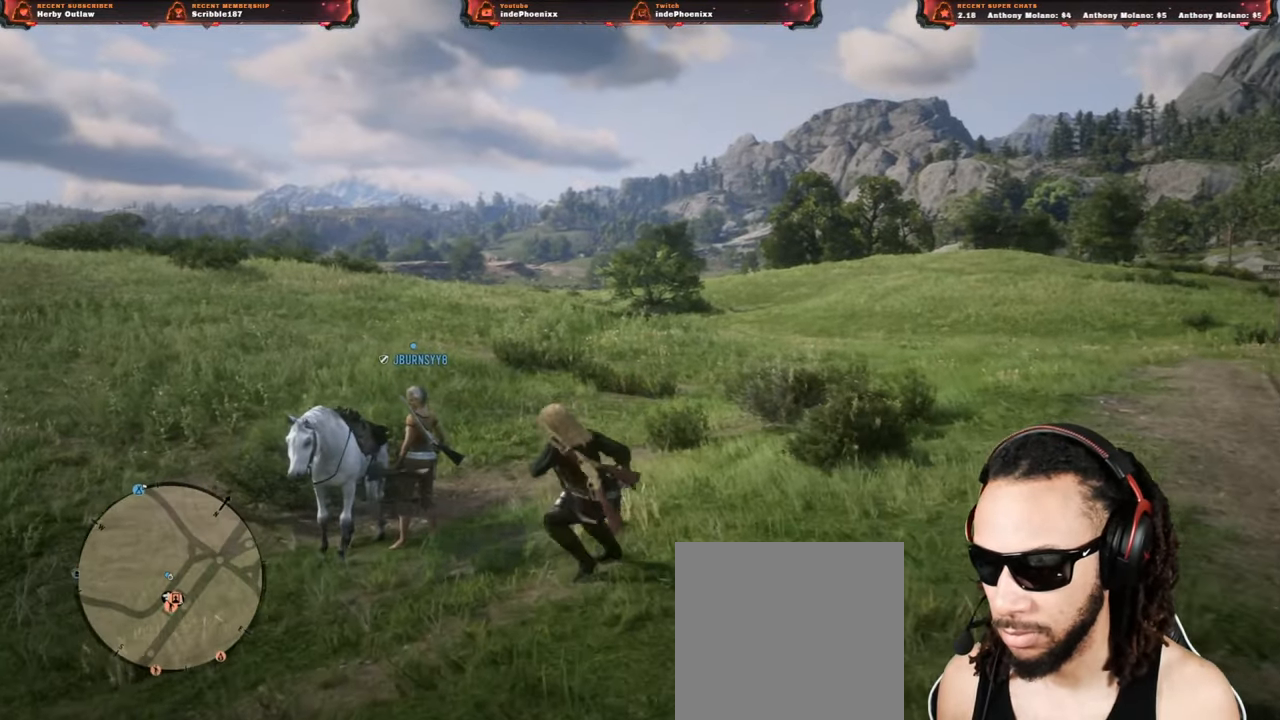
{"buttons": [], "left_stick": "down-left", "right_stick": "center", "events": [[183, "SQUARE", "down"], [267, "SQUARE", "up"], [283, "right_stick", "left"], [433, "right_stick", "center"]]}
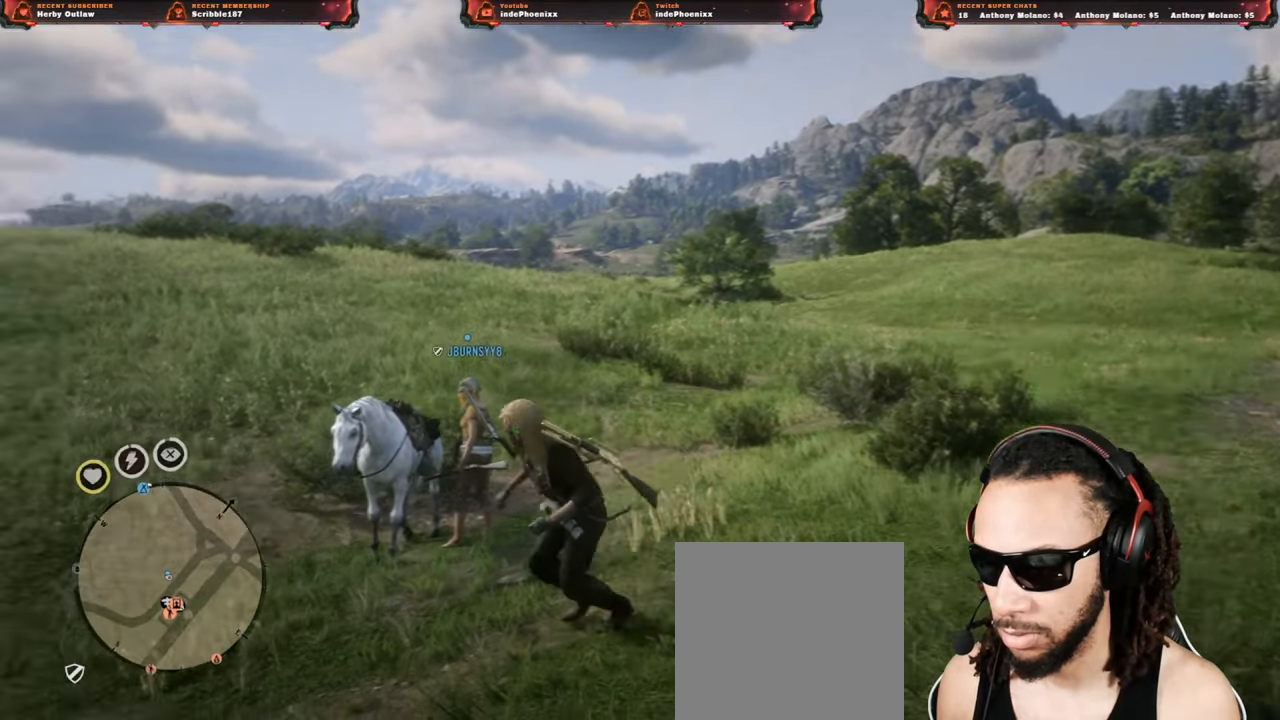
{"buttons": [], "left_stick": "left", "right_stick": "center", "events": [[167, "SQUARE", "down"], [250, "SQUARE", "up"], [483, "left_stick", "left"]]}
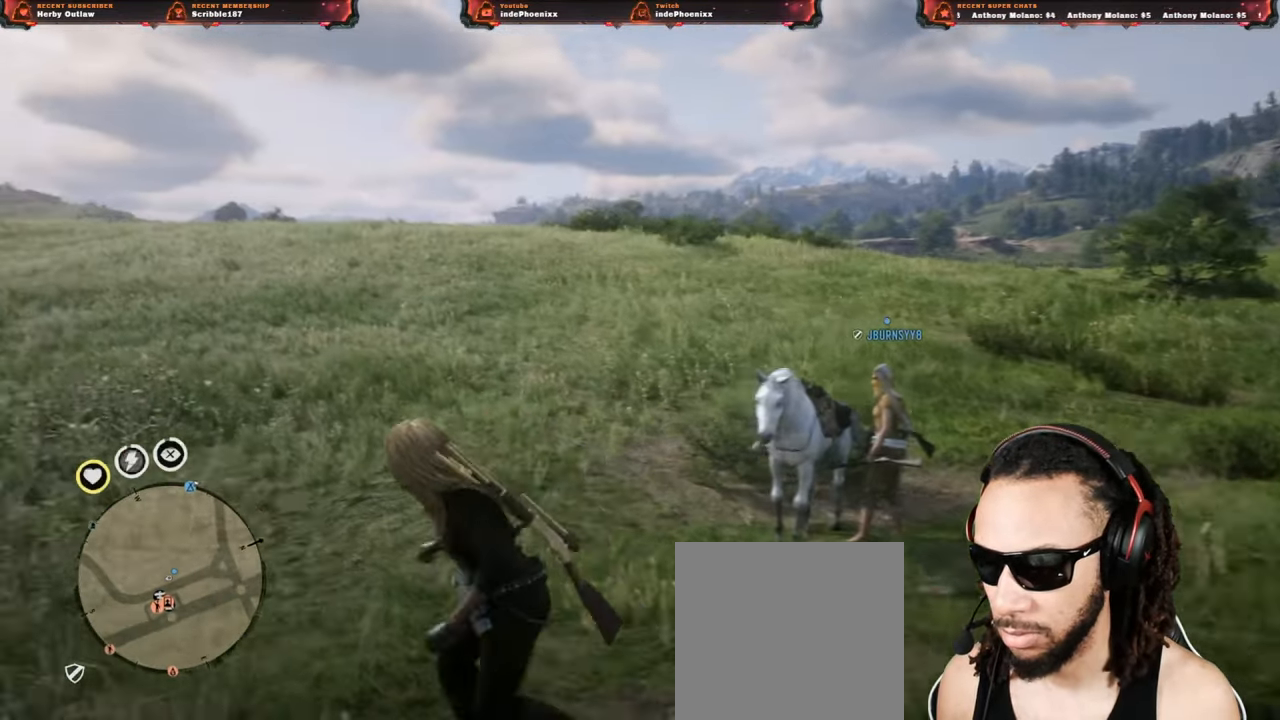
{"buttons": [], "left_stick": "center", "right_stick": "center", "events": [[100, "DPAD_LEFT", "down"], [167, "DPAD_LEFT", "up"], [217, "left_stick", "center"]]}
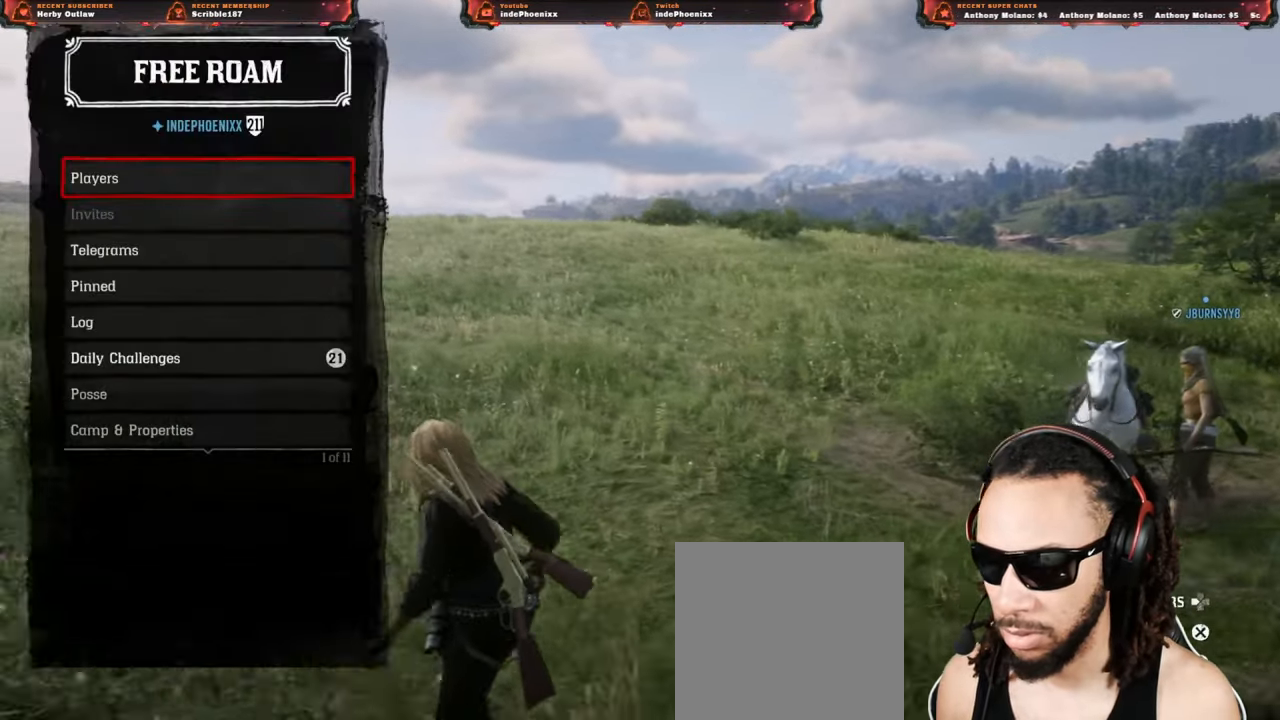
{"buttons": ["DPAD_DOWN"], "left_stick": "center", "right_stick": "center", "events": [[500, "DPAD_DOWN", "down"]]}
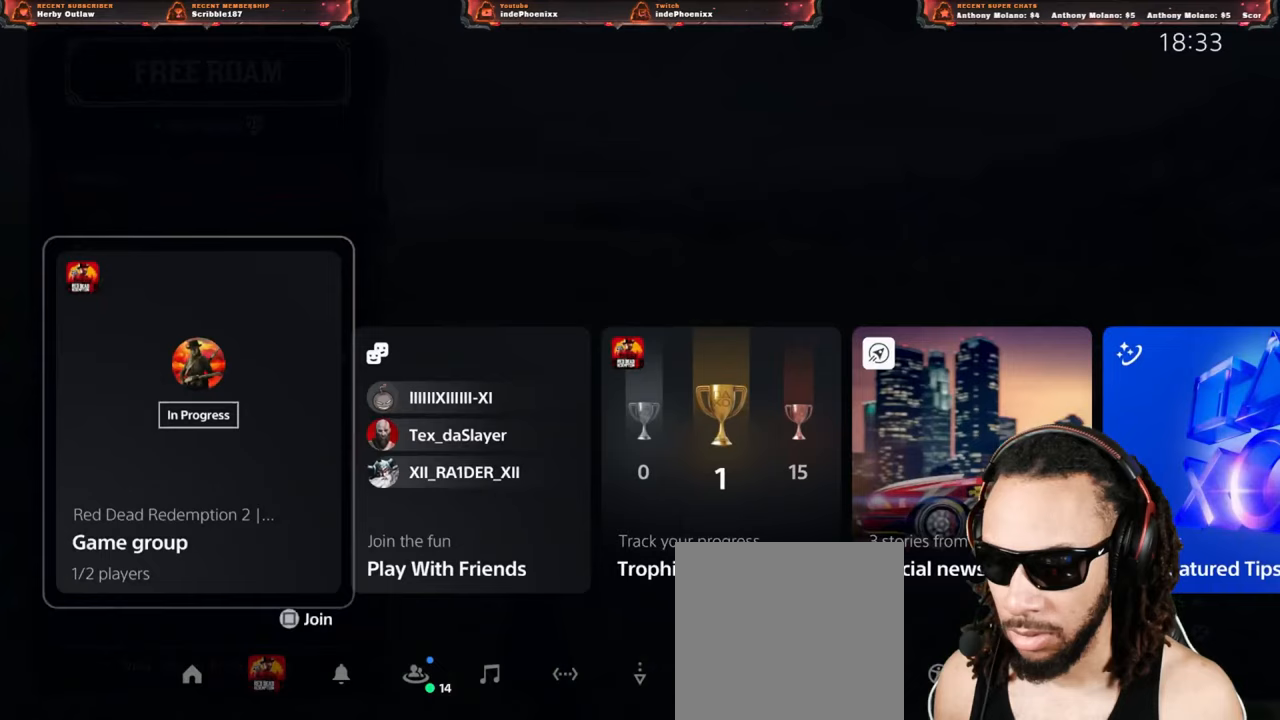
{"buttons": ["DPAD_LEFT"], "left_stick": "center", "right_stick": "center", "events": [[67, "DPAD_DOWN", "up"], [450, "DPAD_LEFT", "down"]]}
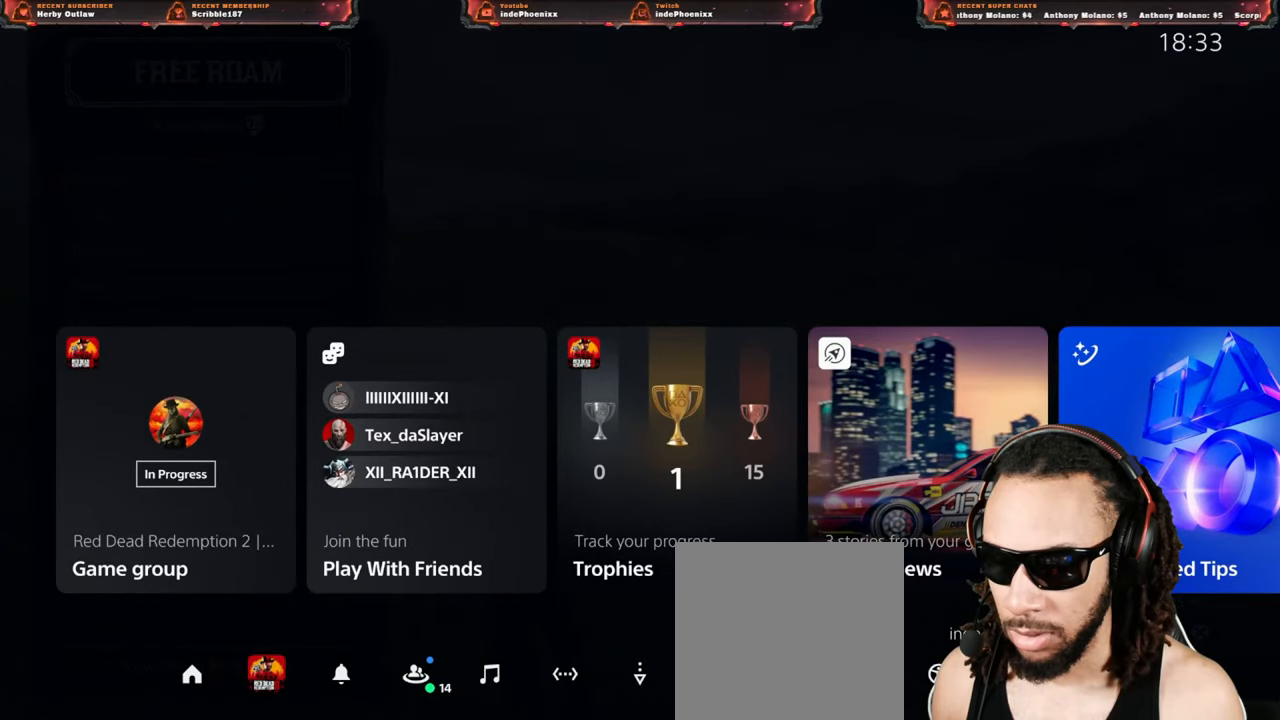
{"buttons": ["DPAD_LEFT"], "left_stick": "center", "right_stick": "center", "events": [[17, "DPAD_LEFT", "up"], [67, "DPAD_LEFT", "down"], [117, "DPAD_LEFT", "up"], [183, "DPAD_LEFT", "down"]]}
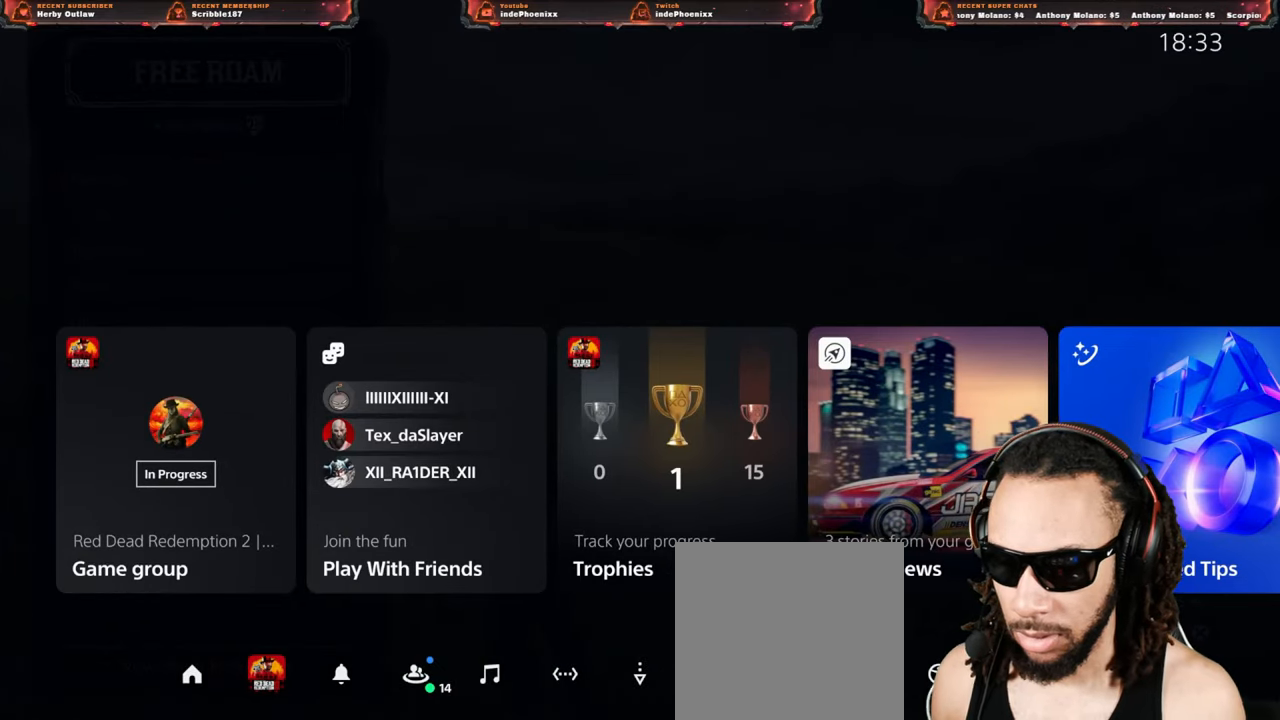
{"buttons": [], "left_stick": "center", "right_stick": "center", "events": [[183, "DPAD_LEFT", "up"]]}
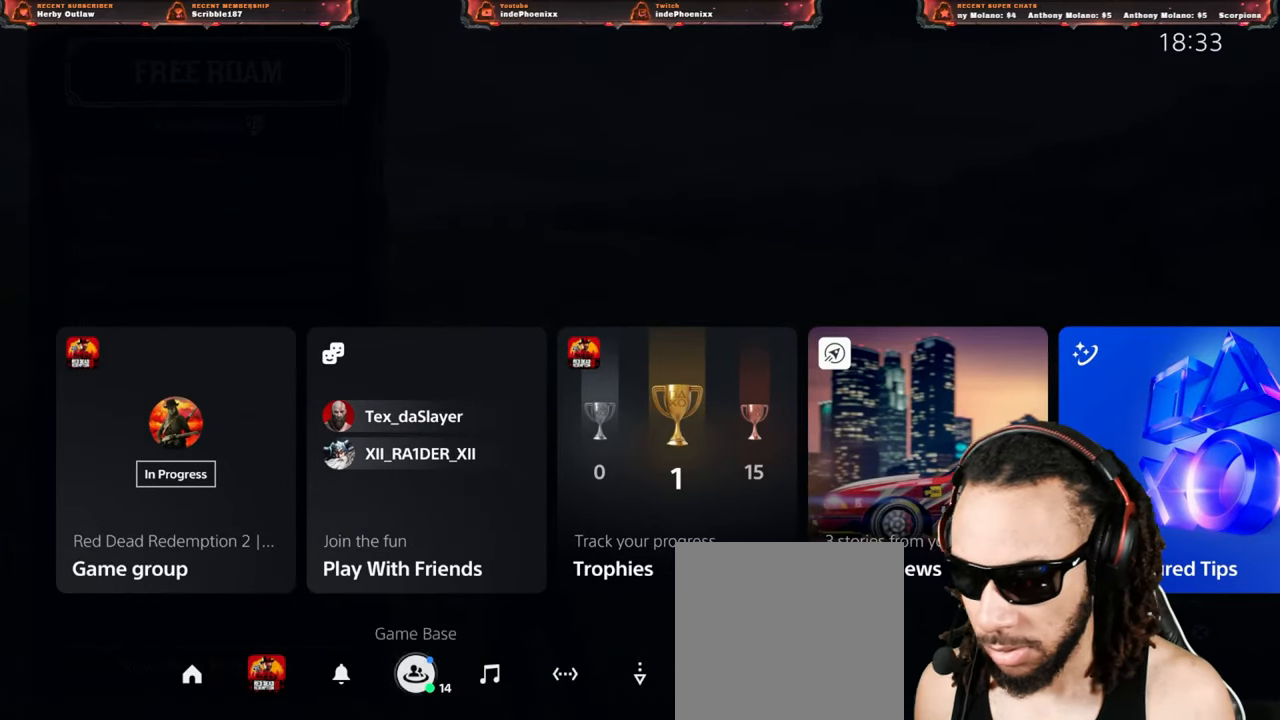
{"buttons": [], "left_stick": "center", "right_stick": "center", "events": [[50, "CROSS", "down"], [100, "CROSS", "up"]]}
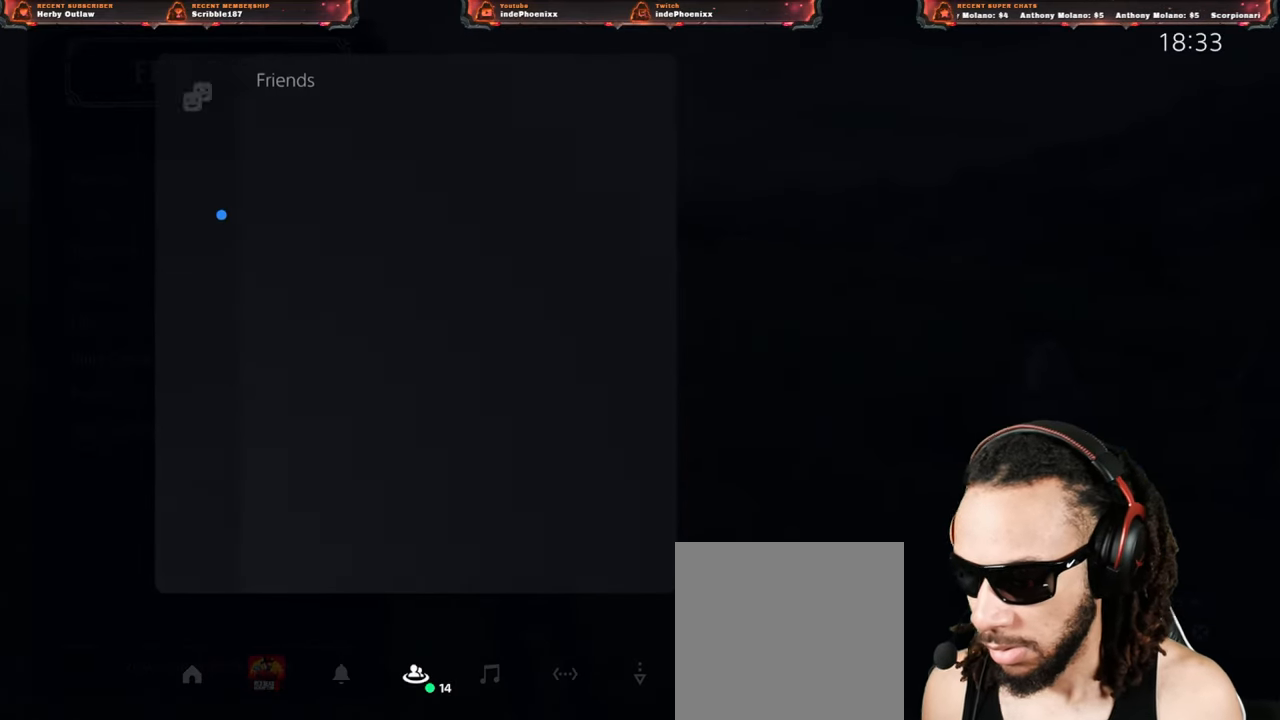
{"buttons": [], "left_stick": "center", "right_stick": "center", "events": []}
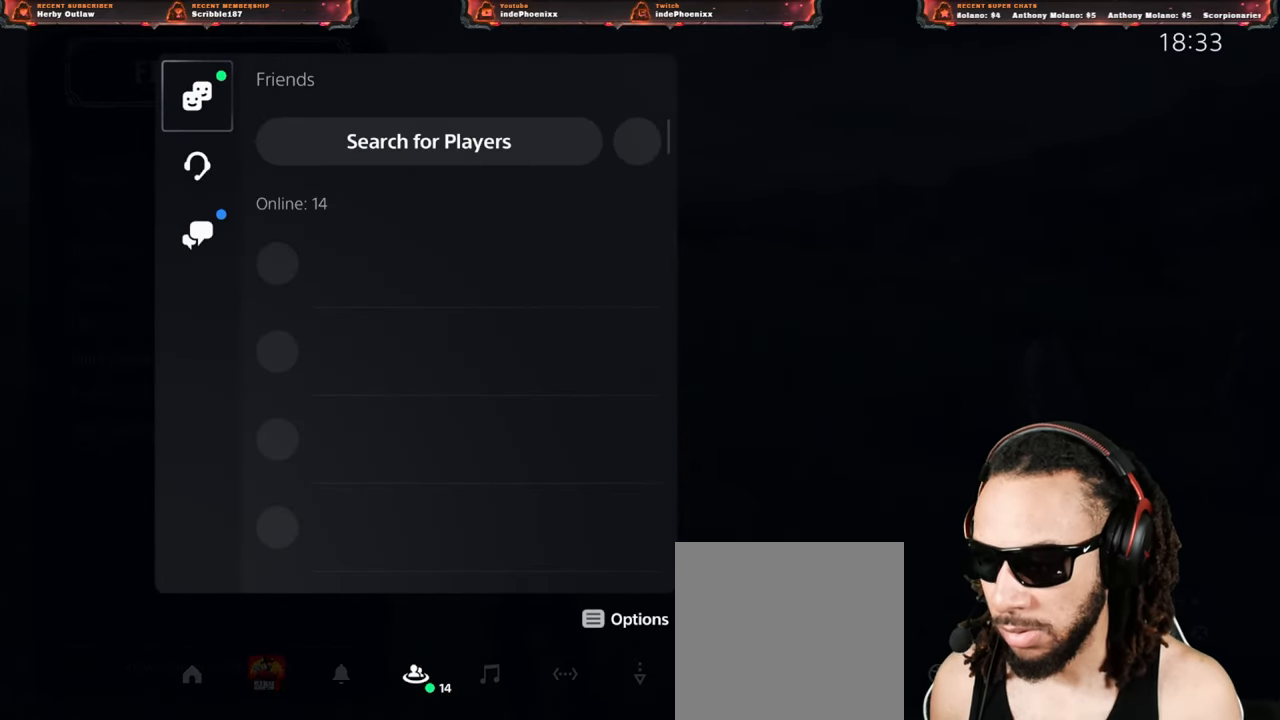
{"buttons": [], "left_stick": "center", "right_stick": "center", "events": []}